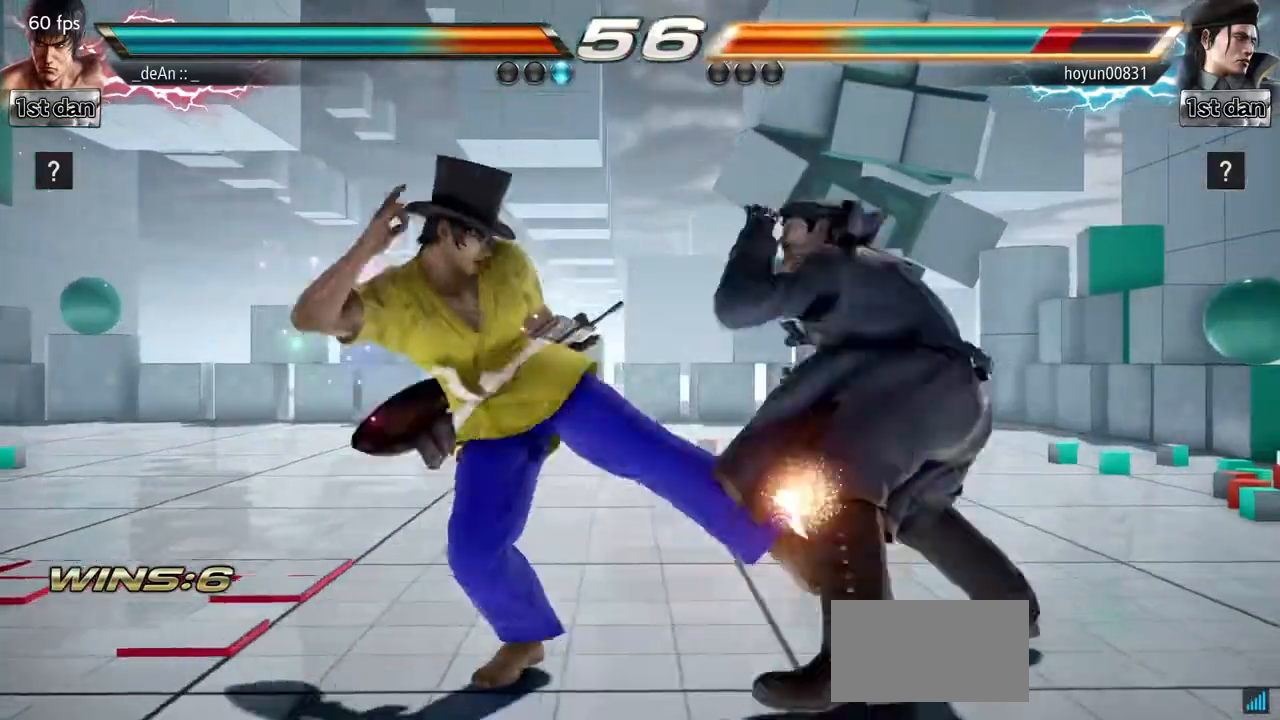
Gameplay with a controller (arcade stick); each line is a JSON object with the inputs held at the frame after it. "events" lists button and stick changes between this image and that frame as [ms after this image, input, new state], when the widget could be followed in between. Not read: L3 R3.
{"buttons": ["TRIANGLE"], "left_stick": "left"}
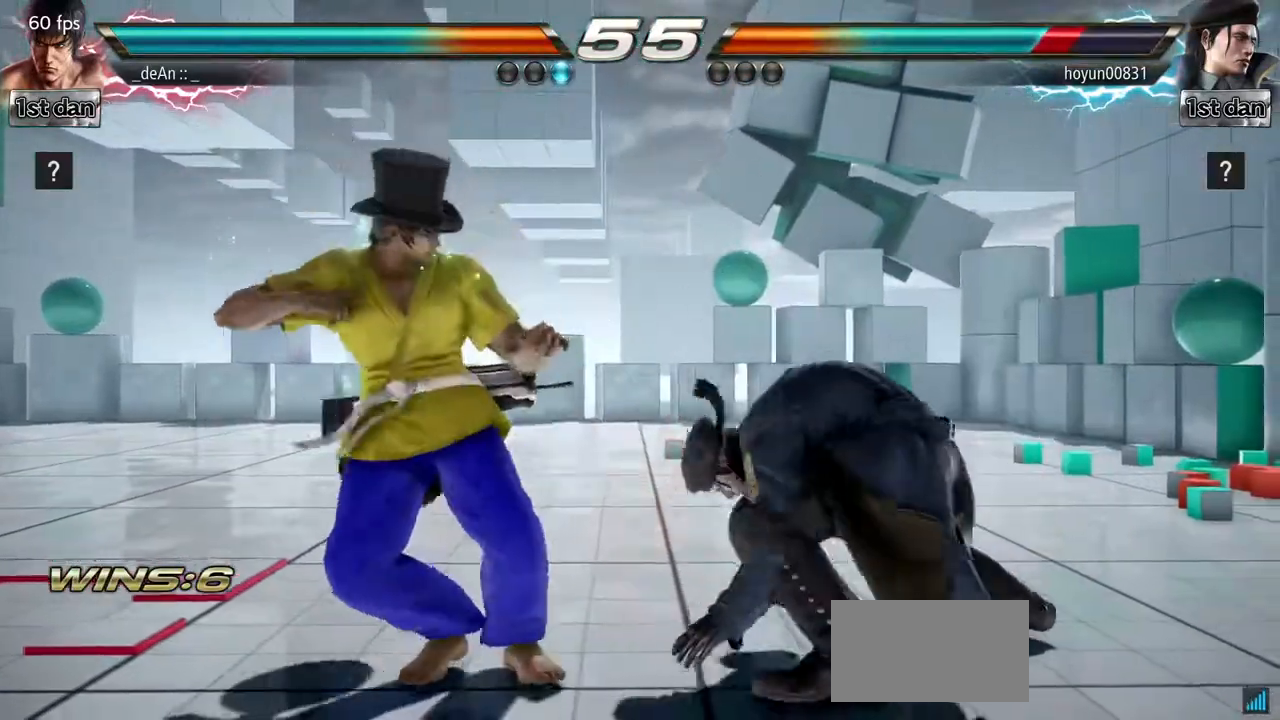
{"buttons": [], "left_stick": "down", "events": [[100, "TRIANGLE", "up"], [250, "left_stick", "center"], [483, "left_stick", "down"]]}
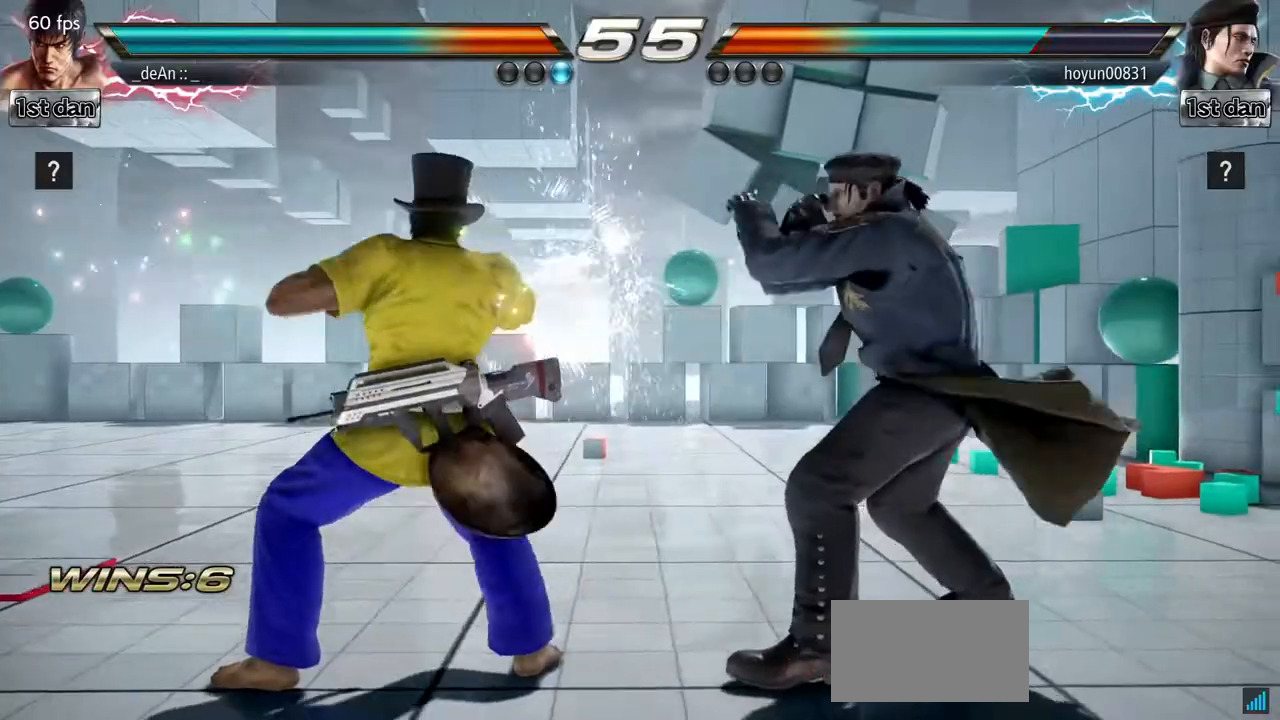
{"buttons": ["CIRCLE"], "left_stick": "down-left"}
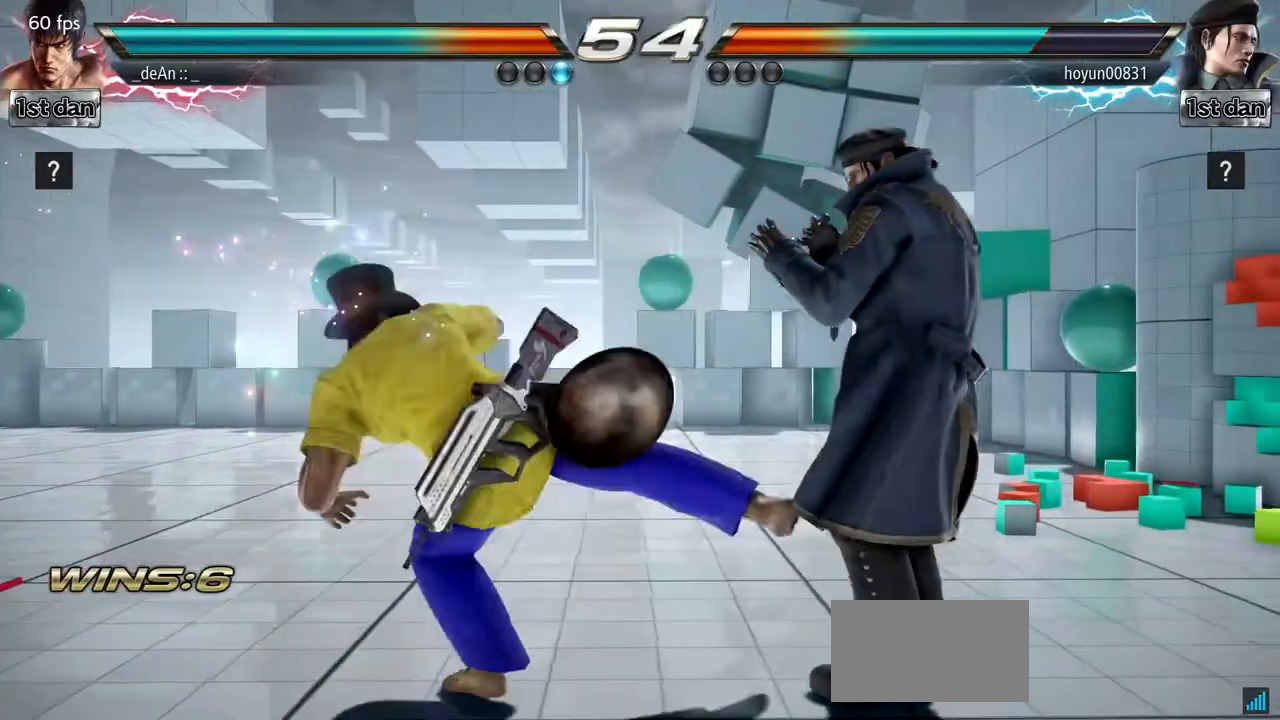
{"buttons": ["CROSS"], "left_stick": "center", "events": [[116, "CIRCLE", "up"], [133, "left_stick", "center"], [450, "CROSS", "down"]]}
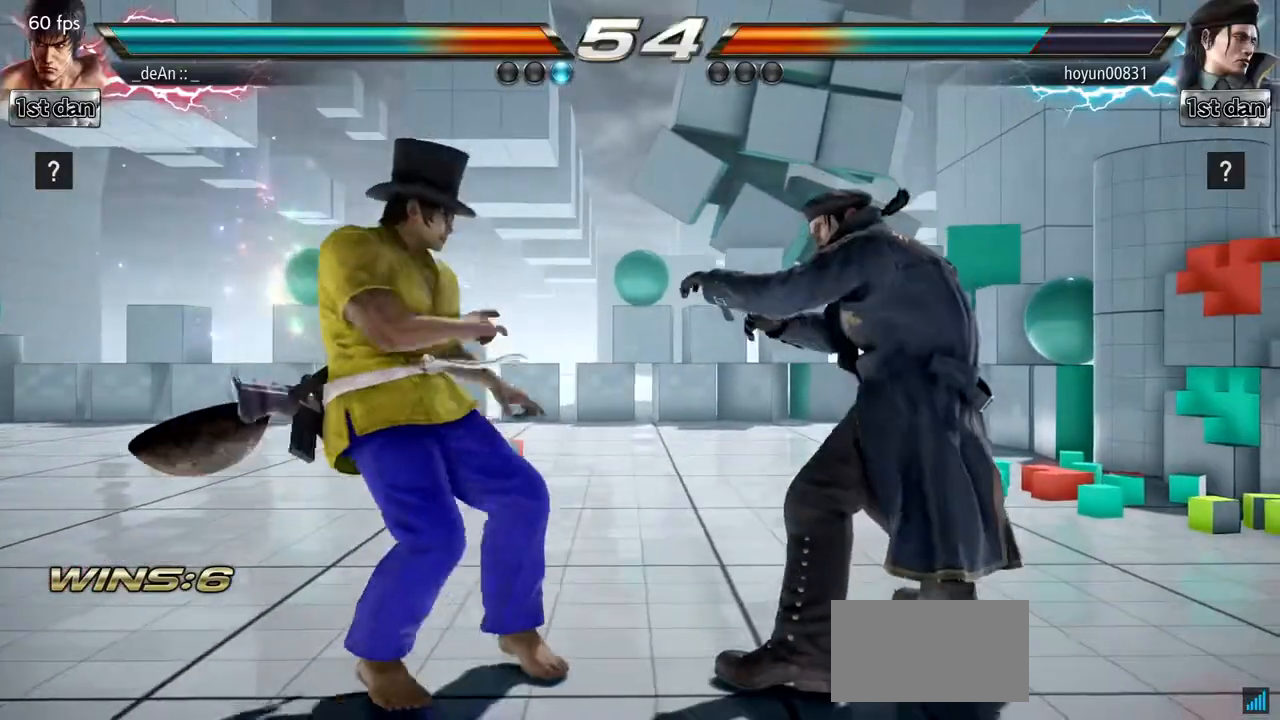
{"buttons": [], "left_stick": "center", "events": [[84, "CIRCLE", "down"], [150, "CROSS", "up"], [167, "CIRCLE", "up"], [234, "CIRCLE", "down"], [501, "CIRCLE", "up"]]}
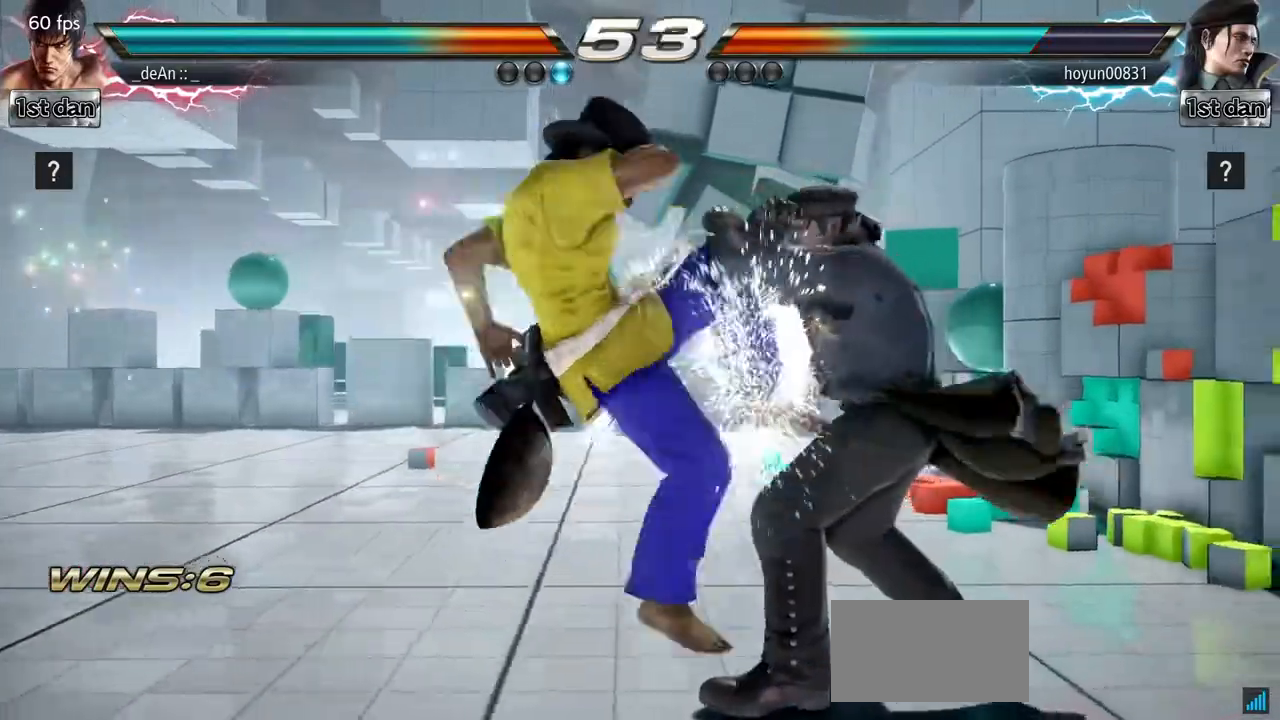
{"buttons": ["CIRCLE"], "left_stick": "center", "events": [[50, "CIRCLE", "down"], [166, "CIRCLE", "up"], [183, "CIRCLE", "down"]]}
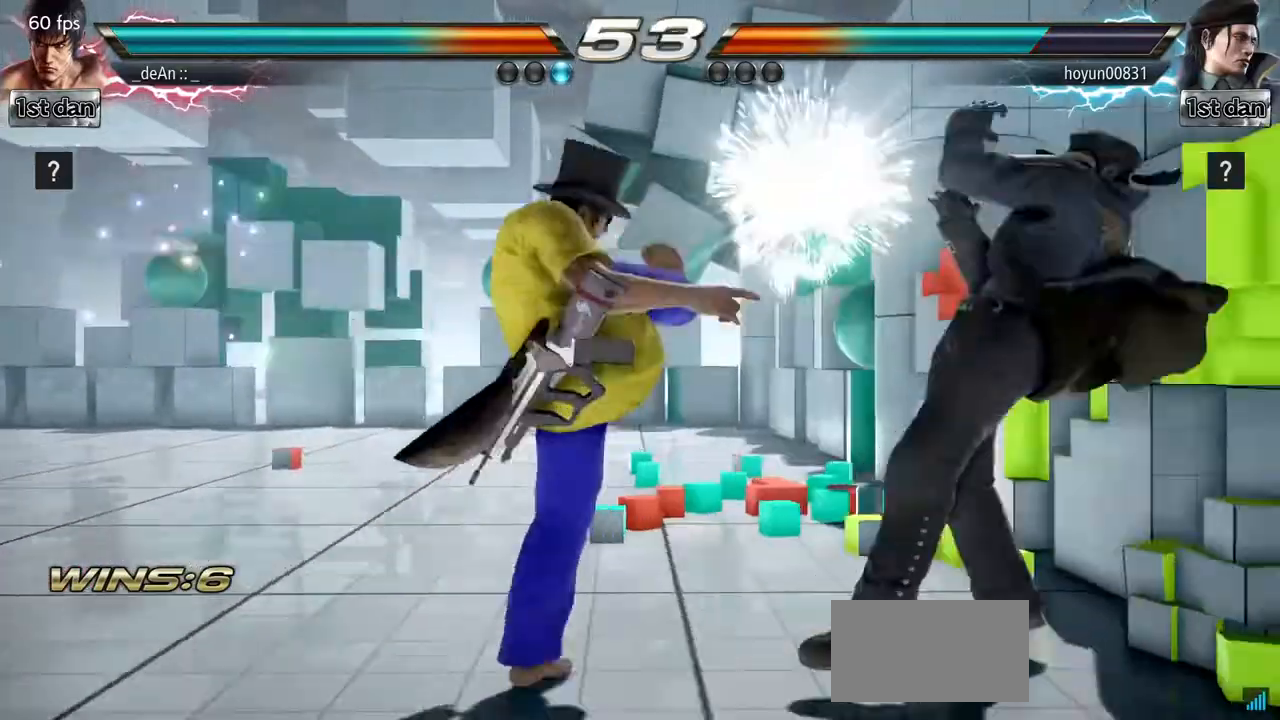
{"buttons": [], "left_stick": "down-left", "events": [[184, "CIRCLE", "up"], [300, "left_stick", "down-left"], [350, "CROSS", "down"], [484, "CROSS", "up"]]}
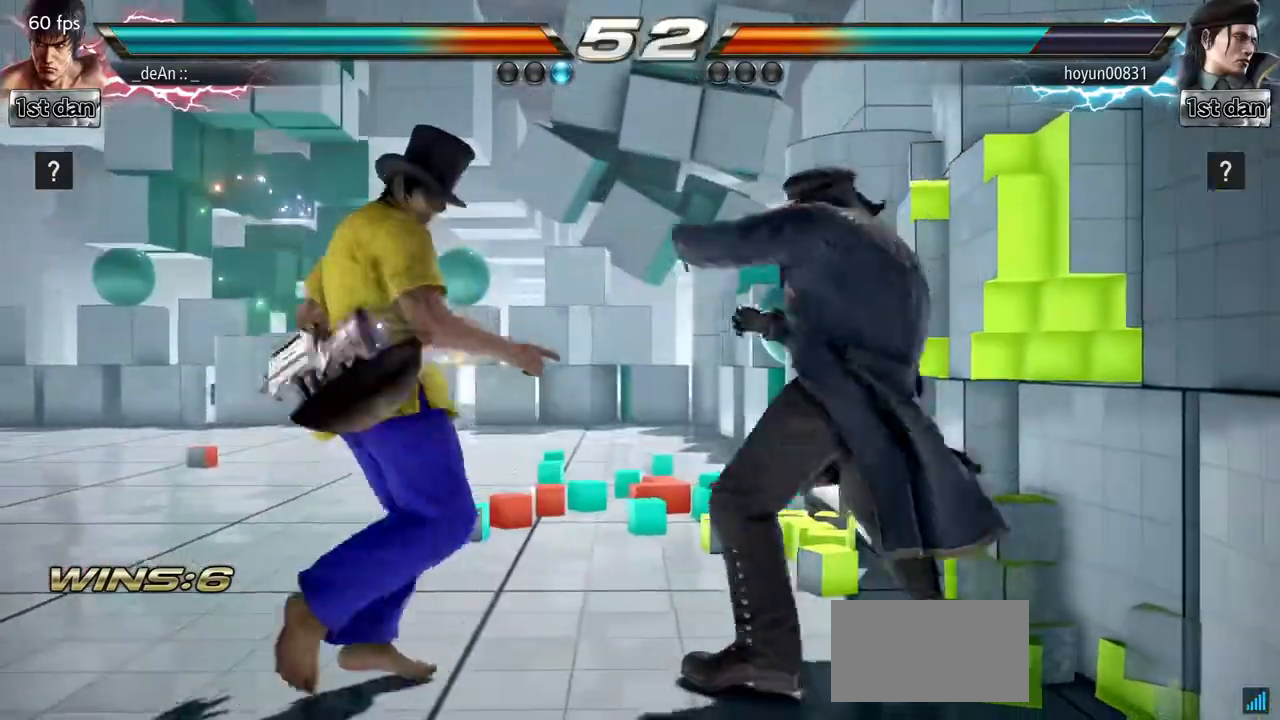
{"buttons": [], "left_stick": "center", "events": [[83, "left_stick", "center"]]}
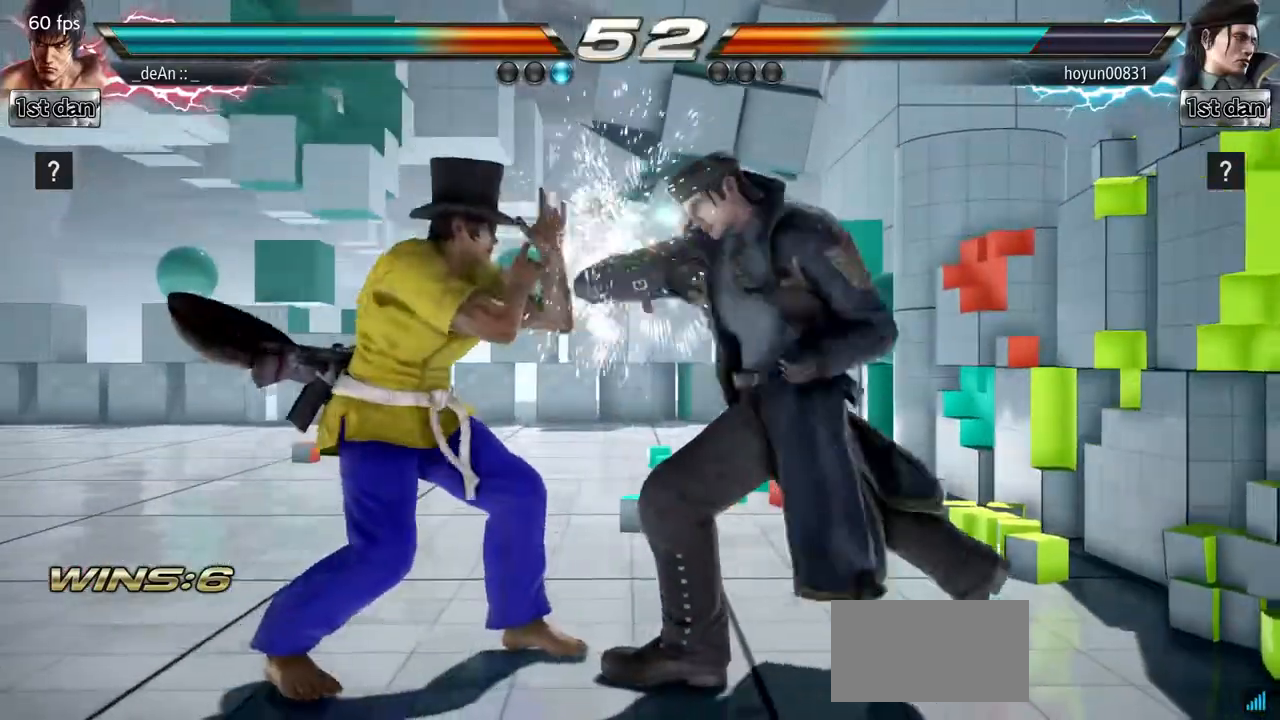
{"buttons": [], "left_stick": "left", "events": [[33, "left_stick", "left"], [300, "SQUARE", "down"], [434, "TRIANGLE", "down"], [484, "SQUARE", "up"], [484, "TRIANGLE", "up"]]}
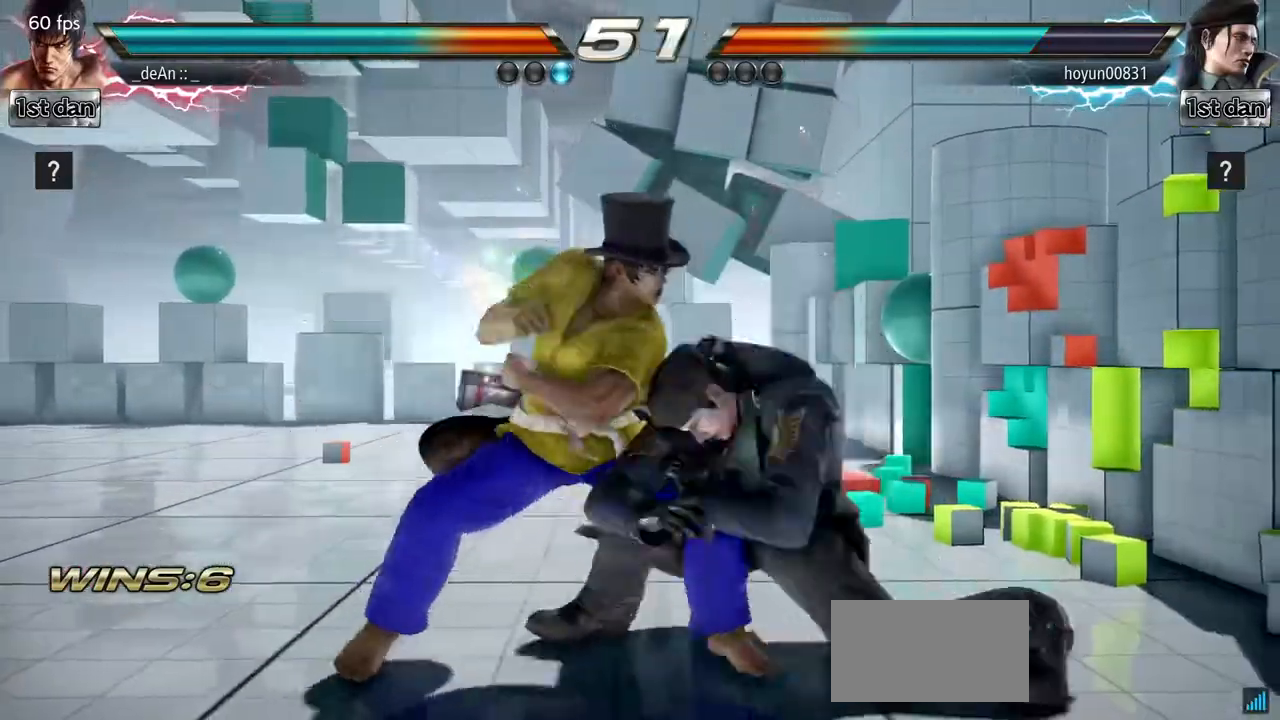
{"buttons": [], "left_stick": "left"}
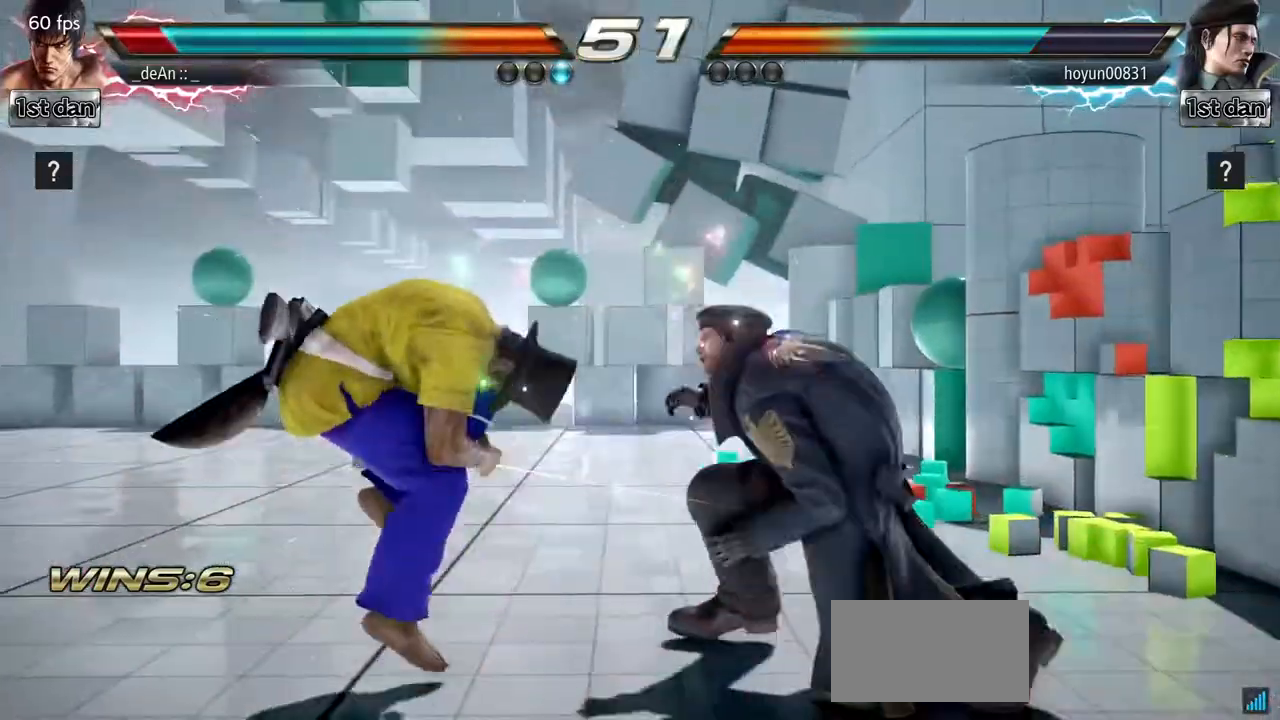
{"buttons": [], "left_stick": "left", "events": []}
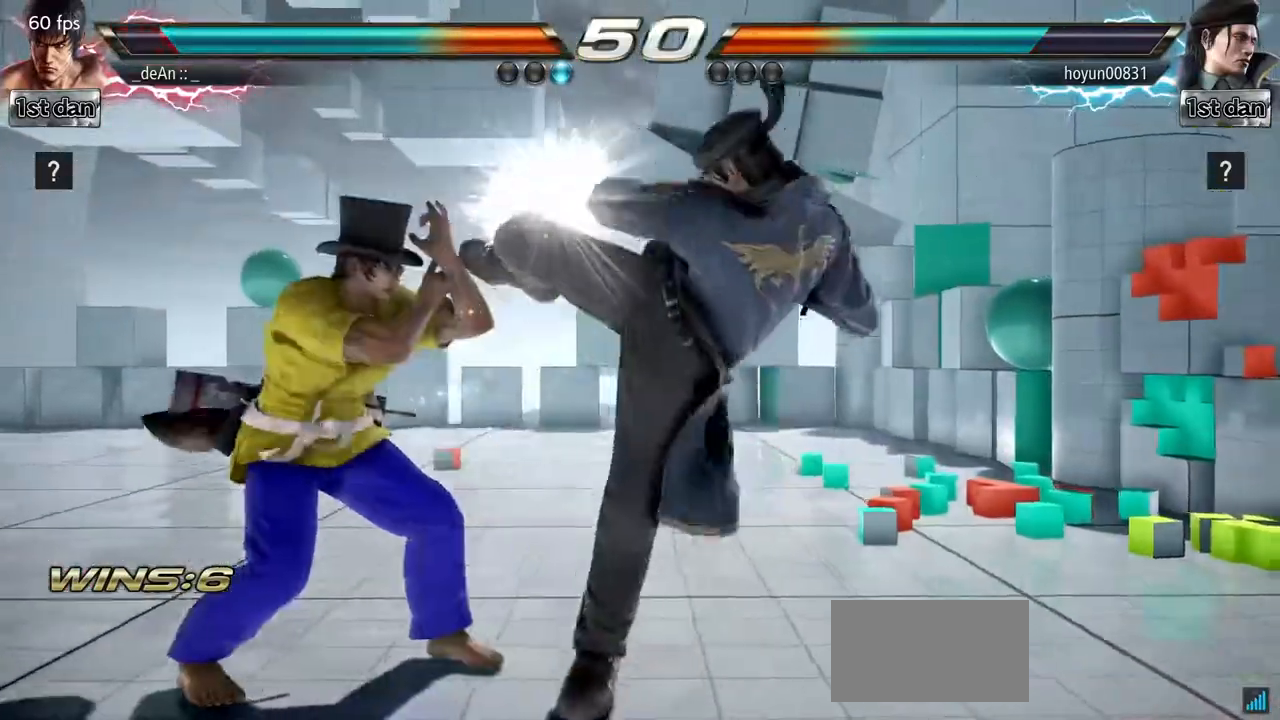
{"buttons": ["SQUARE"], "left_stick": "center", "events": [[350, "left_stick", "center"], [400, "SQUARE", "down"]]}
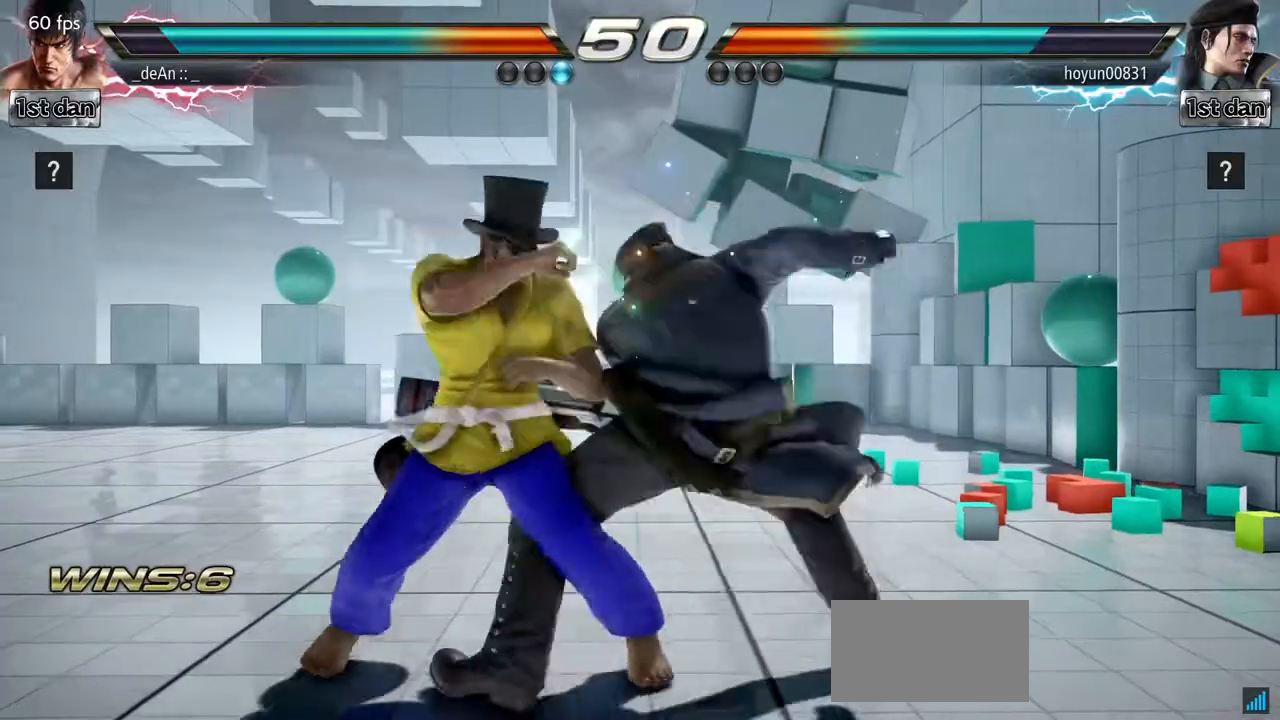
{"buttons": [], "left_stick": "center", "events": [[67, "SQUARE", "up"], [201, "left_stick", "down-left"], [267, "CROSS", "down"], [384, "CROSS", "up"], [434, "left_stick", "center"]]}